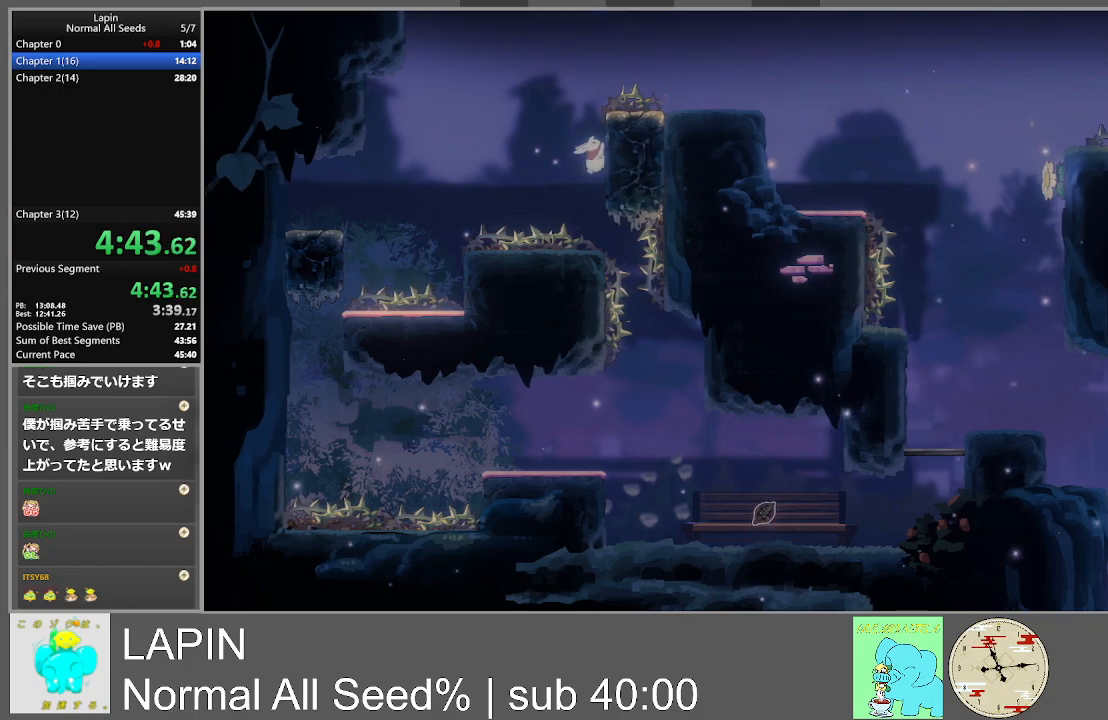
Gameplay with a controller (PlayStation layout); each line is a JSON object with the inputs held at the frame after it. "events" lists button and stick changes between this image and that frame as [ms after this image, input, new state], when the widget could be followed in between. Not read: L3 R3 left_stick right_stick.
{"buttons": ["DPAD_RIGHT"], "events": []}
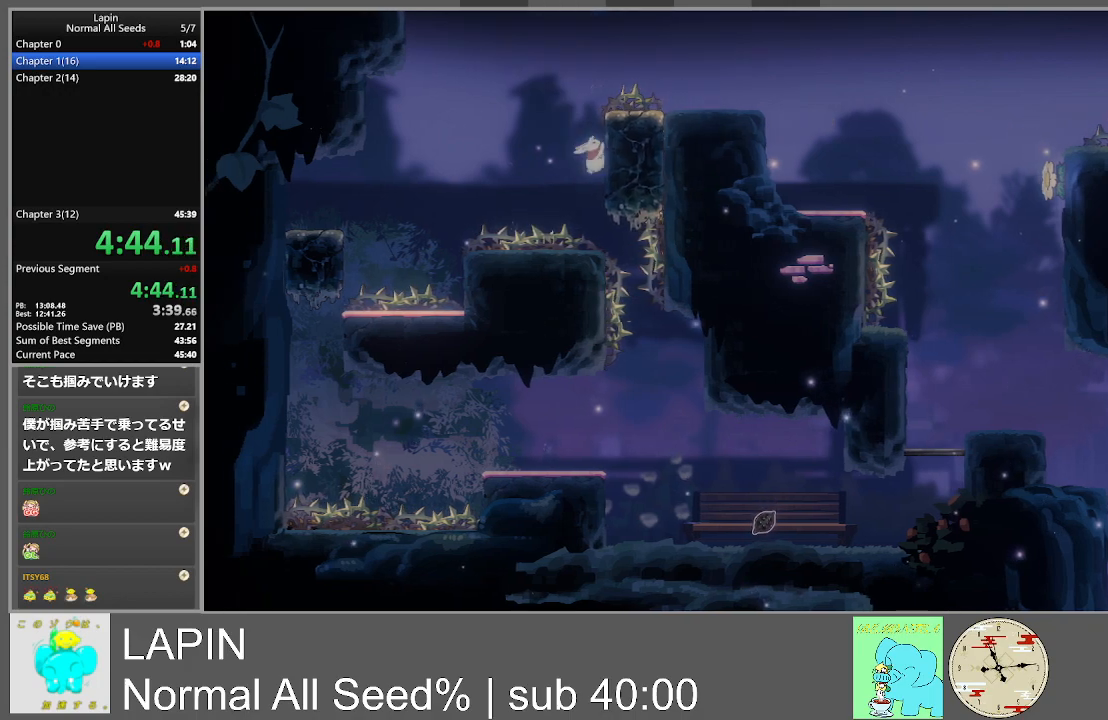
{"buttons": ["CROSS"], "events": [[267, "CROSS", "down"], [367, "DPAD_RIGHT", "up"]]}
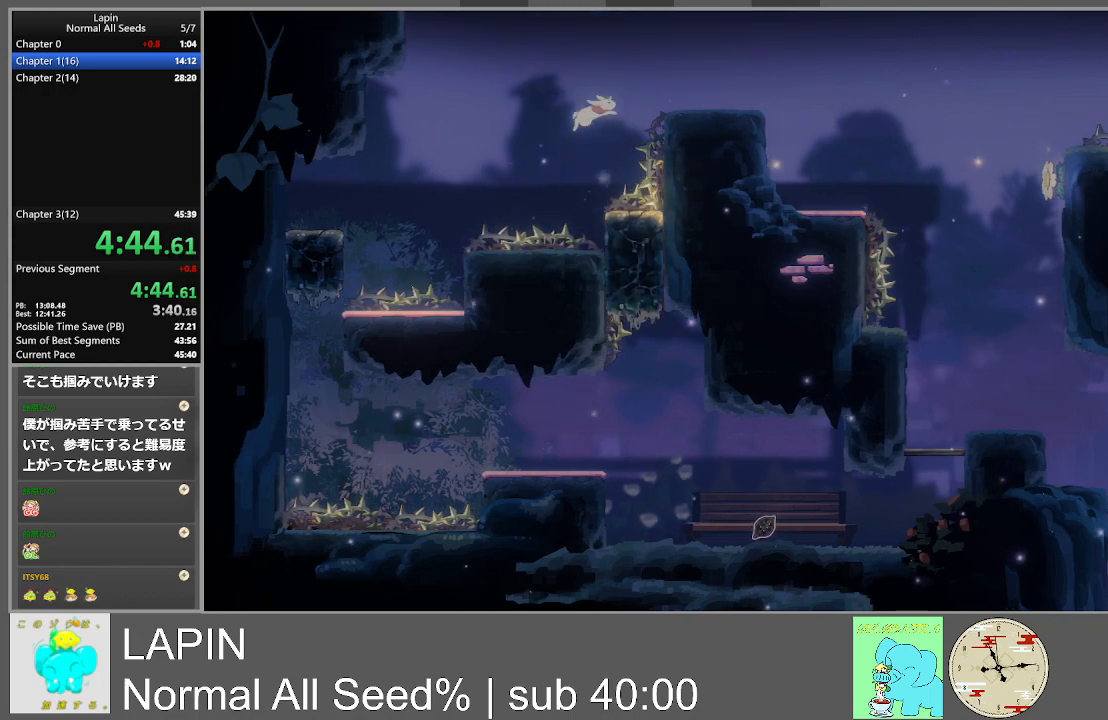
{"buttons": [], "events": [[67, "CROSS", "up"], [67, "DPAD_RIGHT", "down"], [167, "DPAD_RIGHT", "up"], [367, "DPAD_RIGHT", "down"], [400, "DPAD_RIGHT", "up"]]}
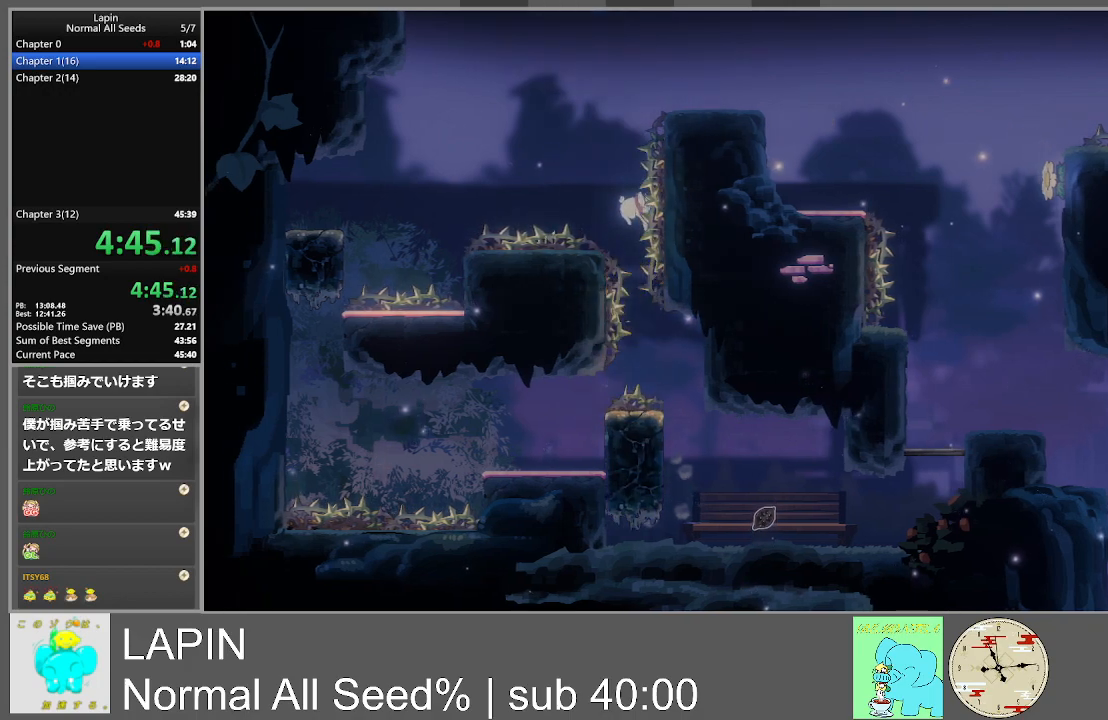
{"buttons": ["DPAD_RIGHT"], "events": [[283, "DPAD_RIGHT", "down"]]}
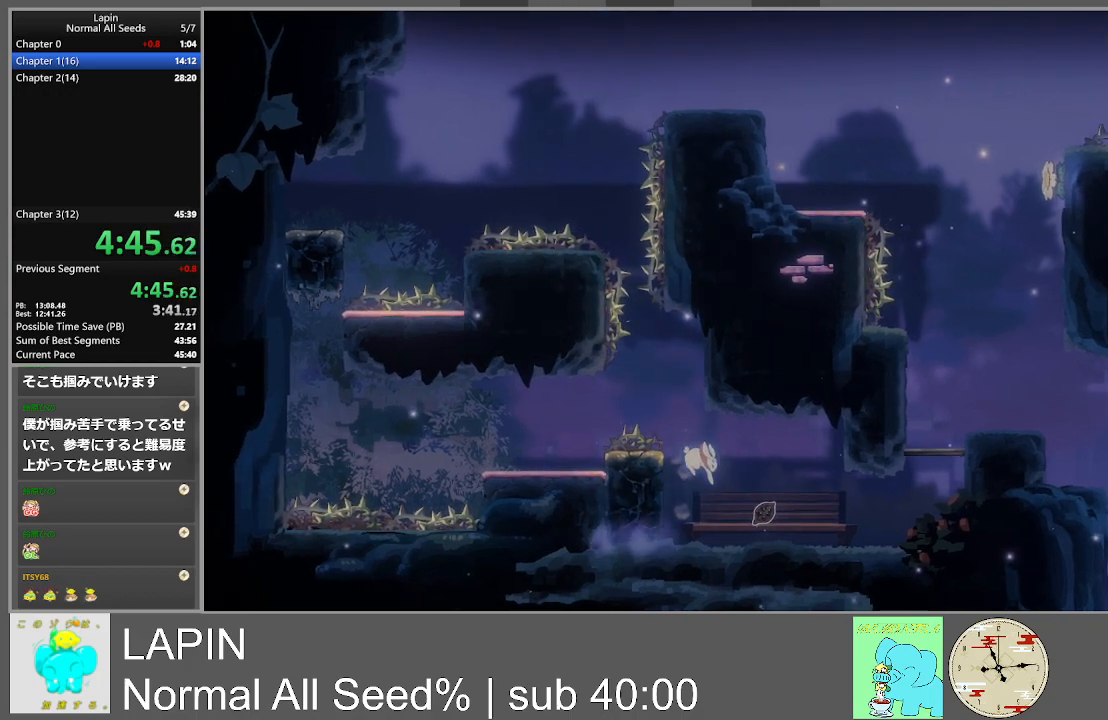
{"buttons": ["DPAD_RIGHT"], "events": []}
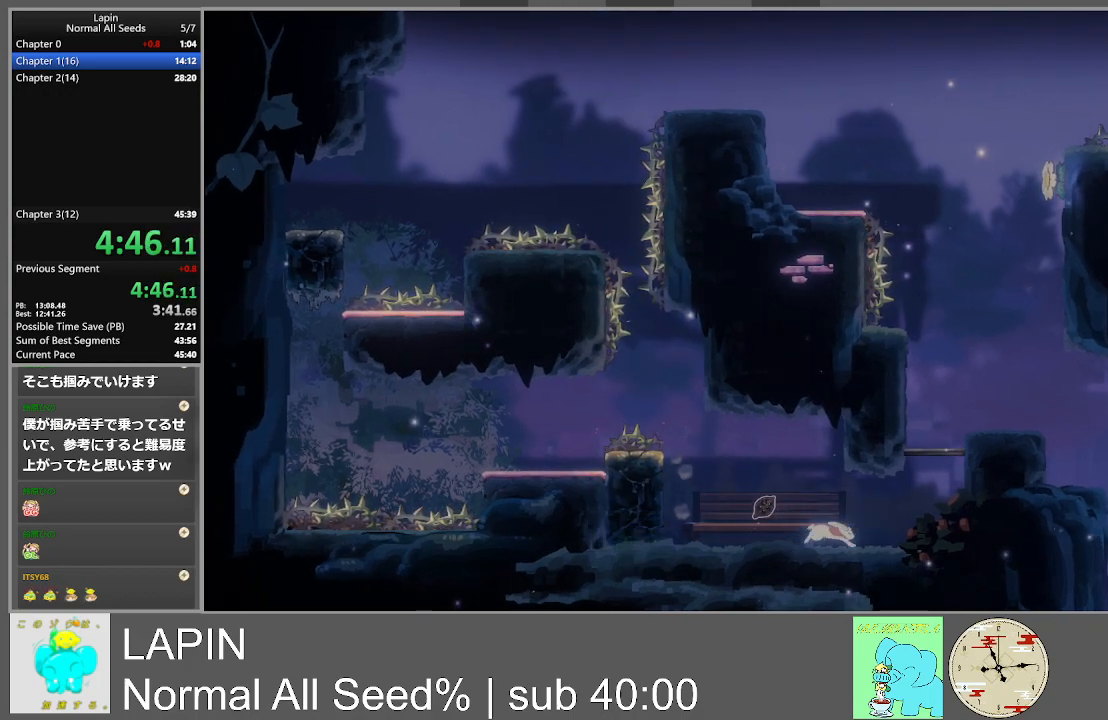
{"buttons": ["DPAD_RIGHT"], "events": [[233, "CROSS", "down"], [467, "CROSS", "up"]]}
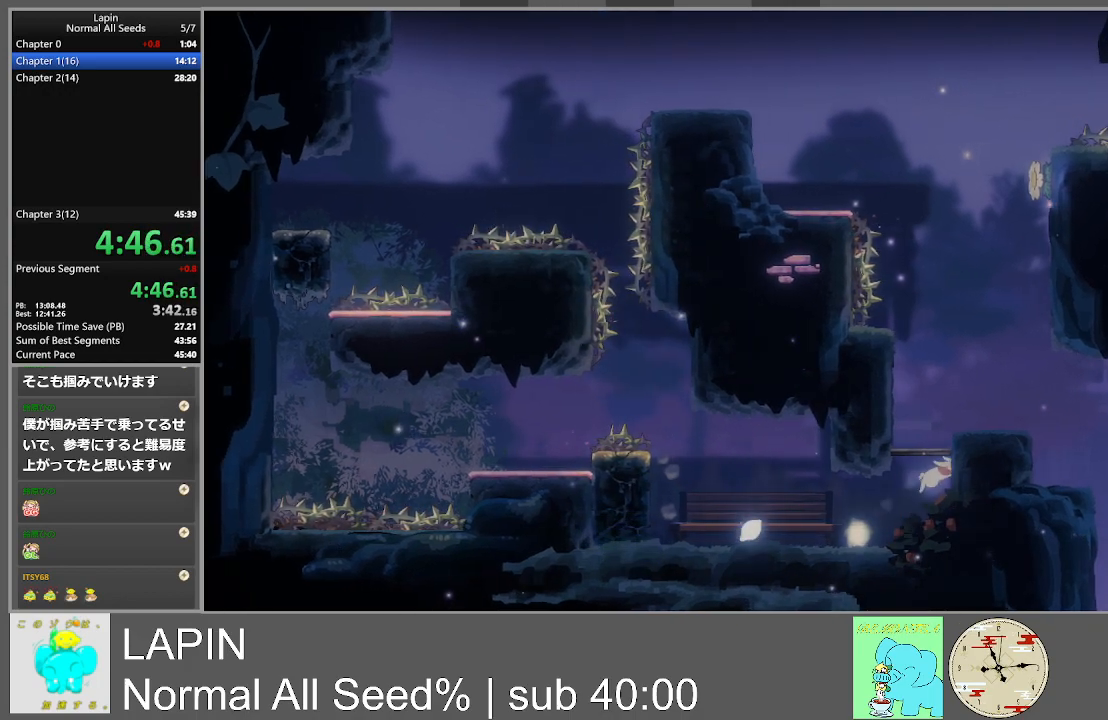
{"buttons": ["DPAD_RIGHT"], "events": [[67, "CROSS", "down"], [267, "CROSS", "up"]]}
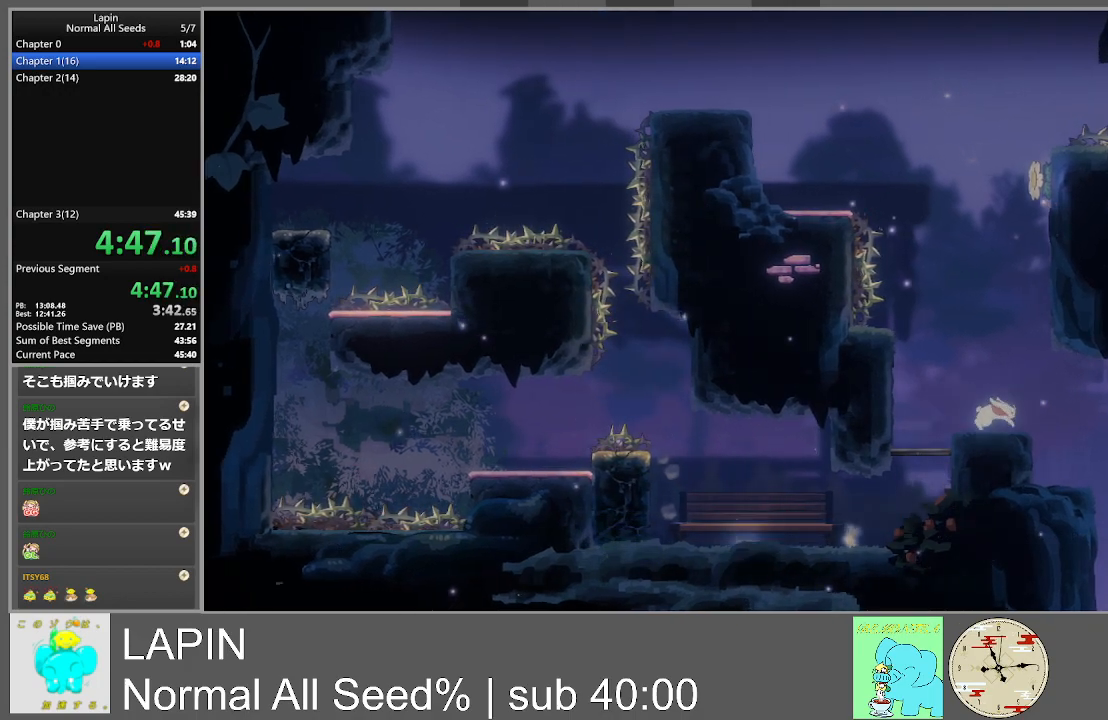
{"buttons": ["DPAD_RIGHT"], "events": []}
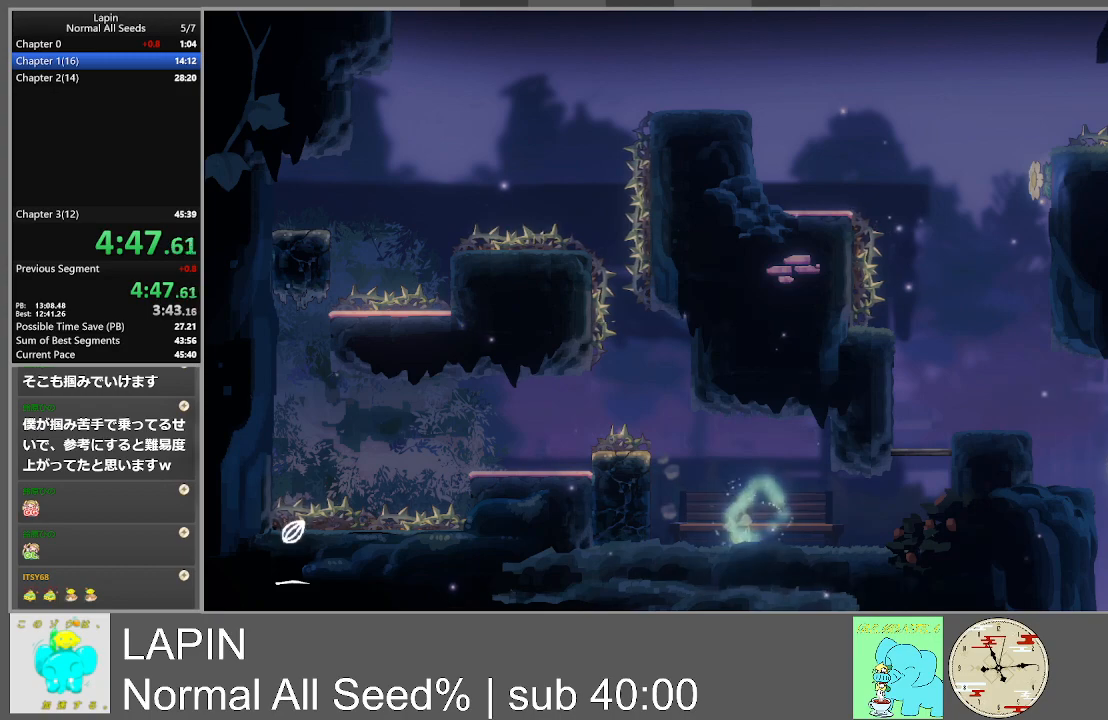
{"buttons": ["DPAD_DOWN", "DPAD_RIGHT"], "events": [[100, "DPAD_DOWN", "down"], [167, "DPAD_RIGHT", "up"], [283, "DPAD_RIGHT", "down"]]}
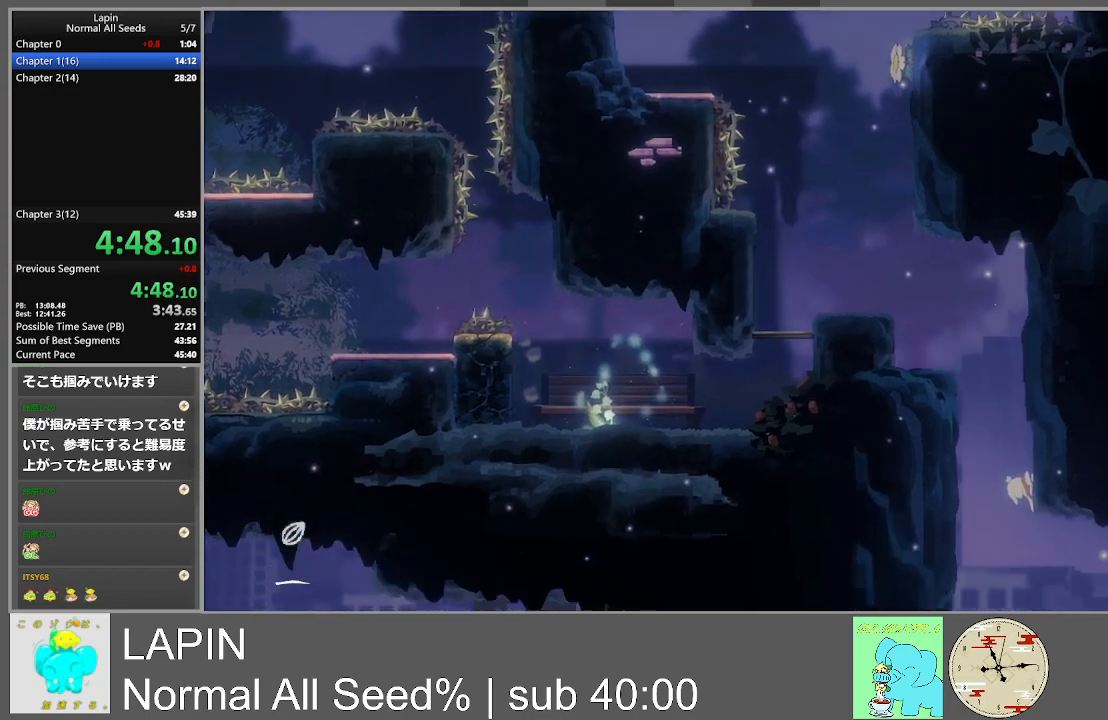
{"buttons": [], "events": [[67, "DPAD_RIGHT", "up"], [100, "DPAD_DOWN", "up"]]}
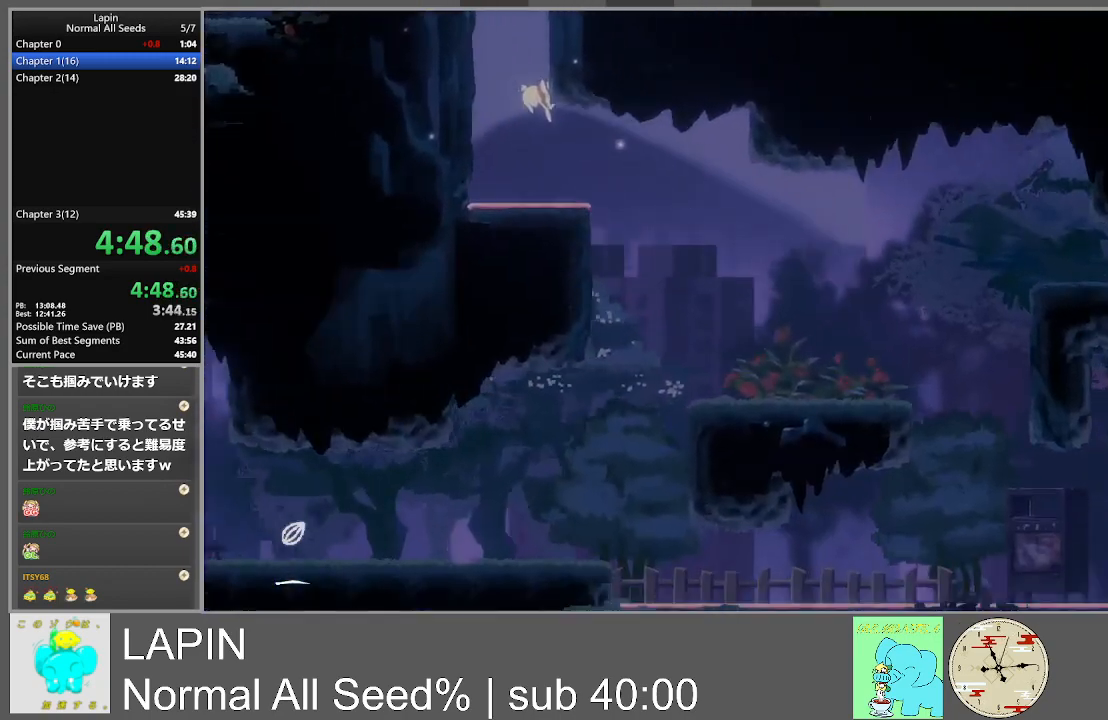
{"buttons": ["DPAD_RIGHT"], "events": [[417, "DPAD_RIGHT", "down"]]}
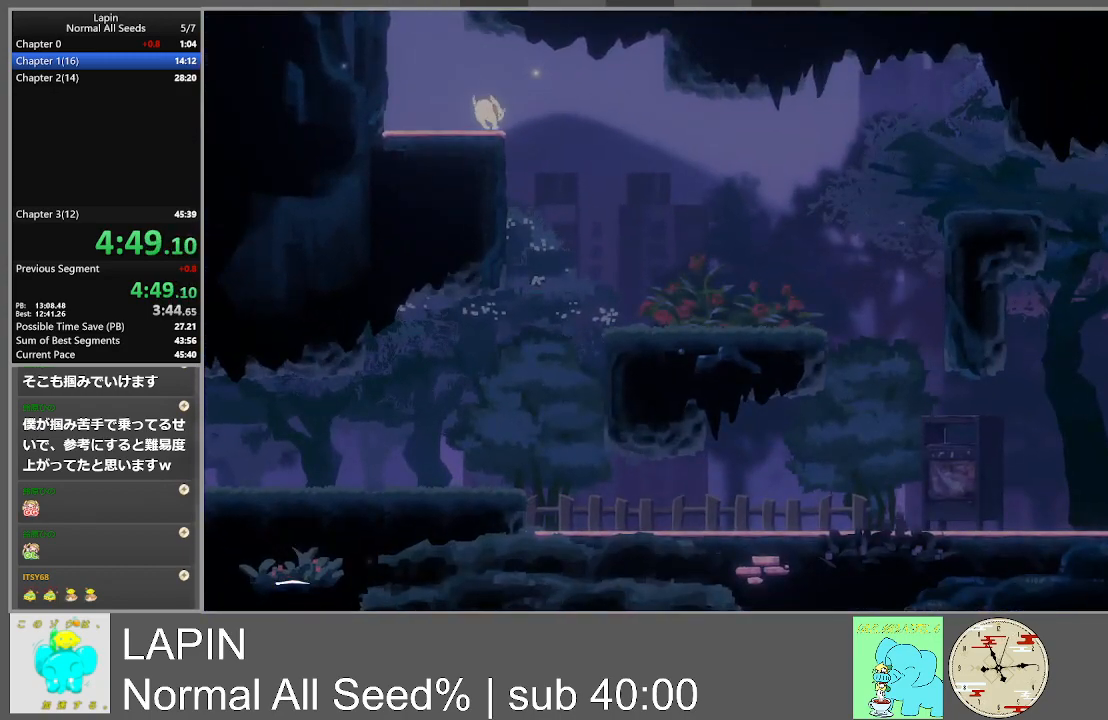
{"buttons": ["DPAD_DOWN", "DPAD_RIGHT"], "events": [[83, "CROSS", "down"], [200, "CROSS", "up"], [300, "DPAD_DOWN", "down"]]}
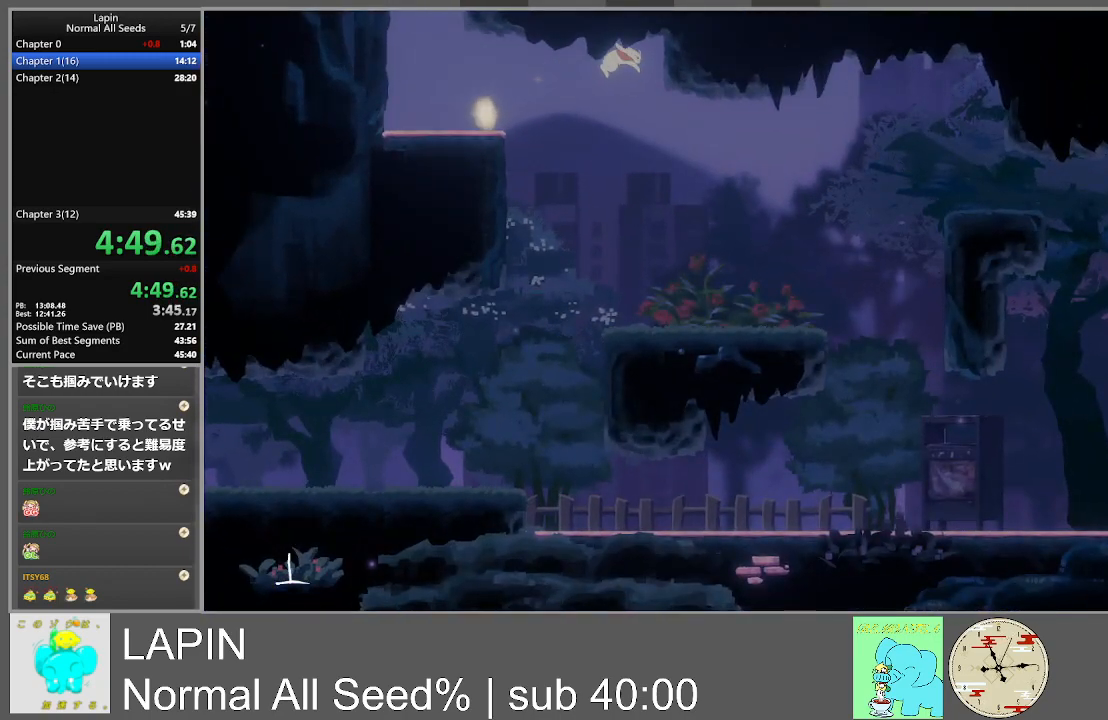
{"buttons": ["DPAD_RIGHT"], "events": [[200, "DPAD_DOWN", "up"]]}
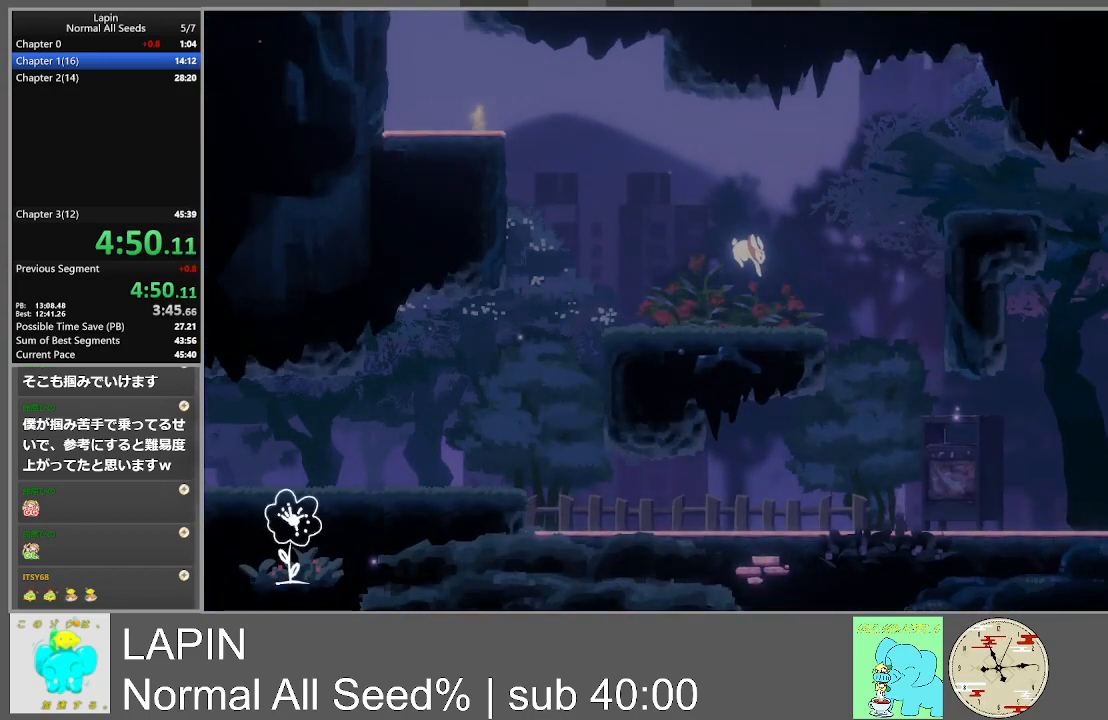
{"buttons": ["CROSS", "DPAD_RIGHT"], "events": [[367, "CROSS", "down"]]}
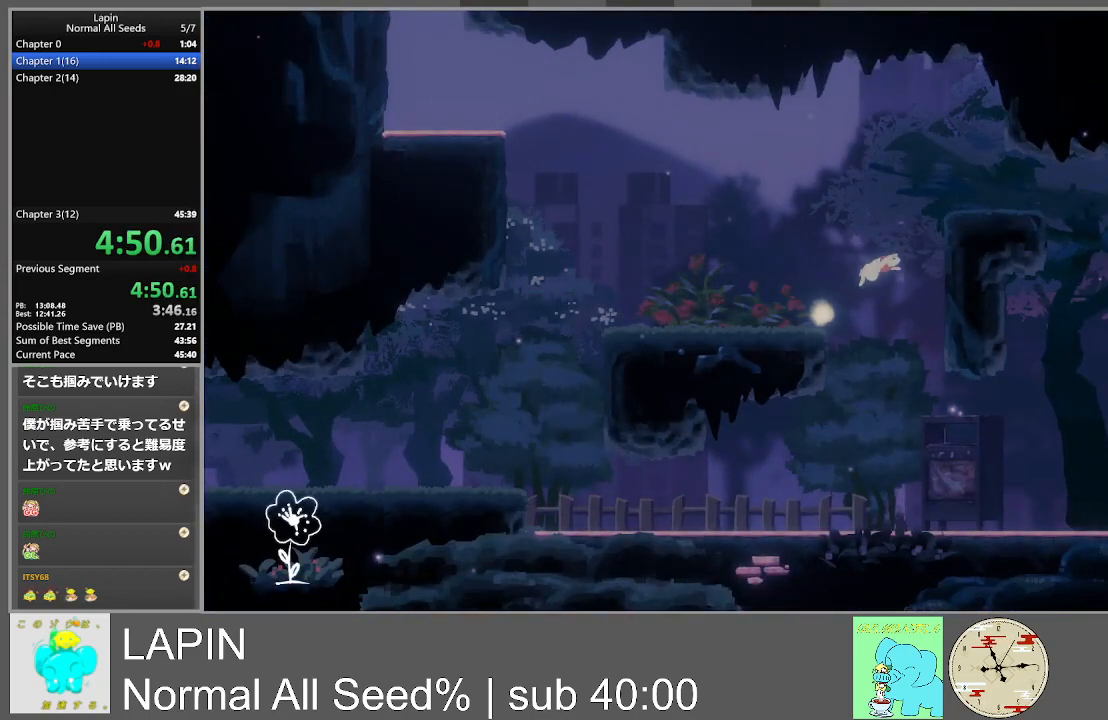
{"buttons": ["CROSS", "DPAD_RIGHT"], "events": [[133, "CROSS", "up"], [267, "CROSS", "down"]]}
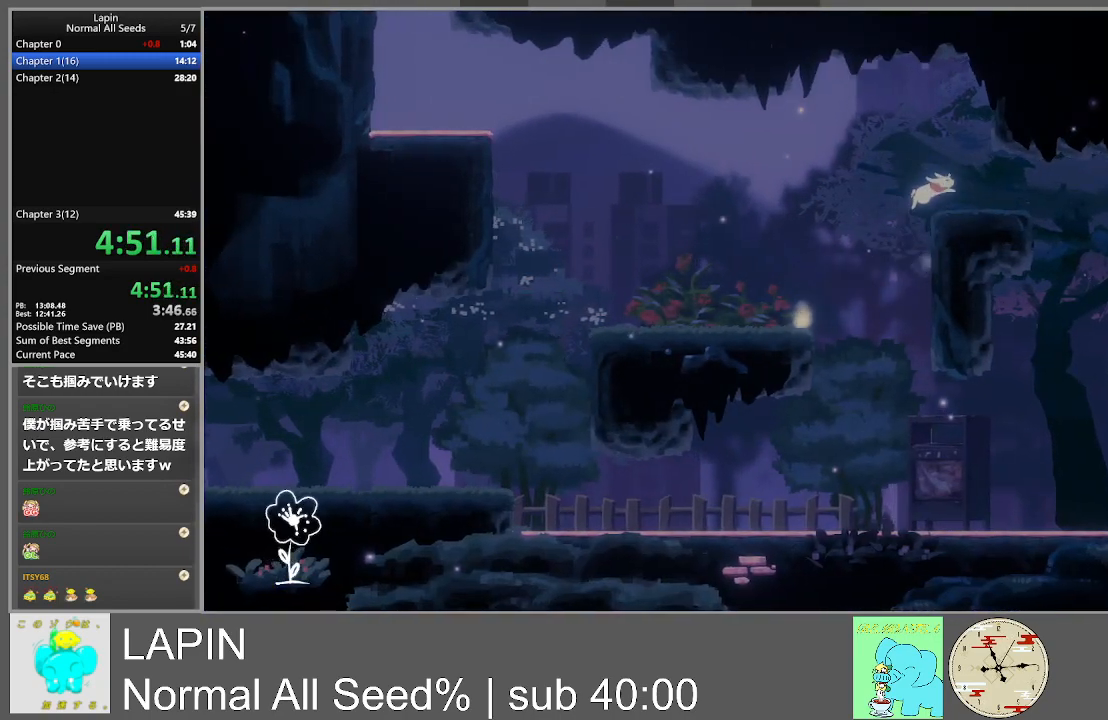
{"buttons": ["DPAD_RIGHT"], "events": [[100, "CROSS", "up"]]}
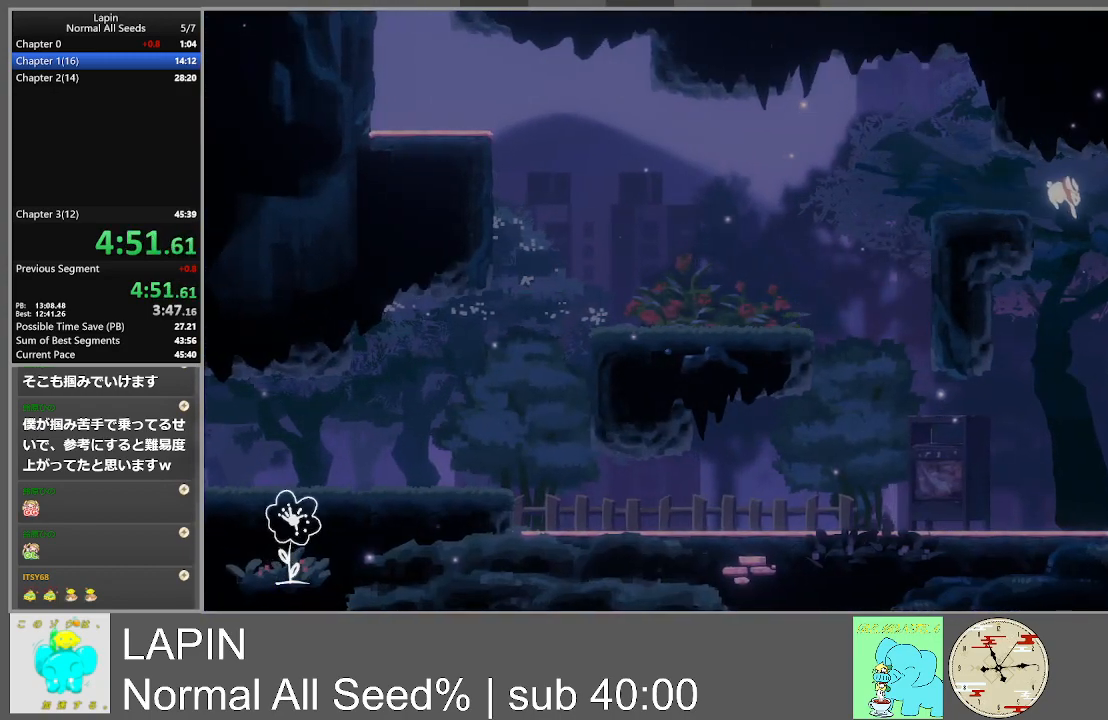
{"buttons": ["DPAD_RIGHT"], "events": []}
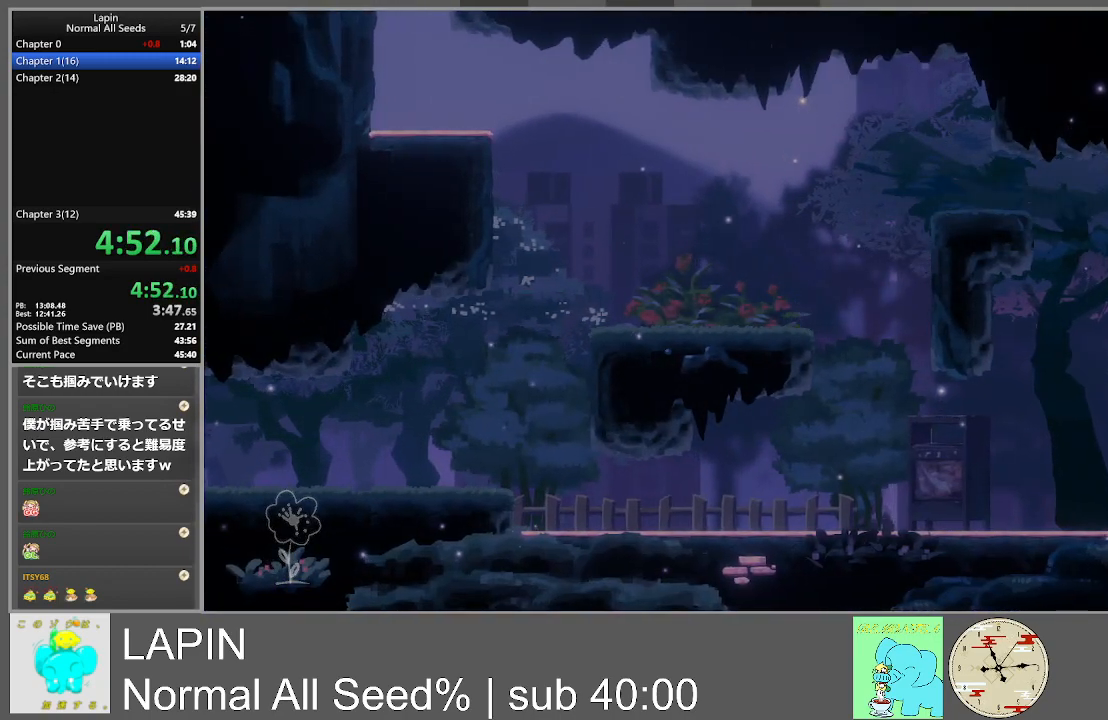
{"buttons": ["DPAD_RIGHT"], "events": []}
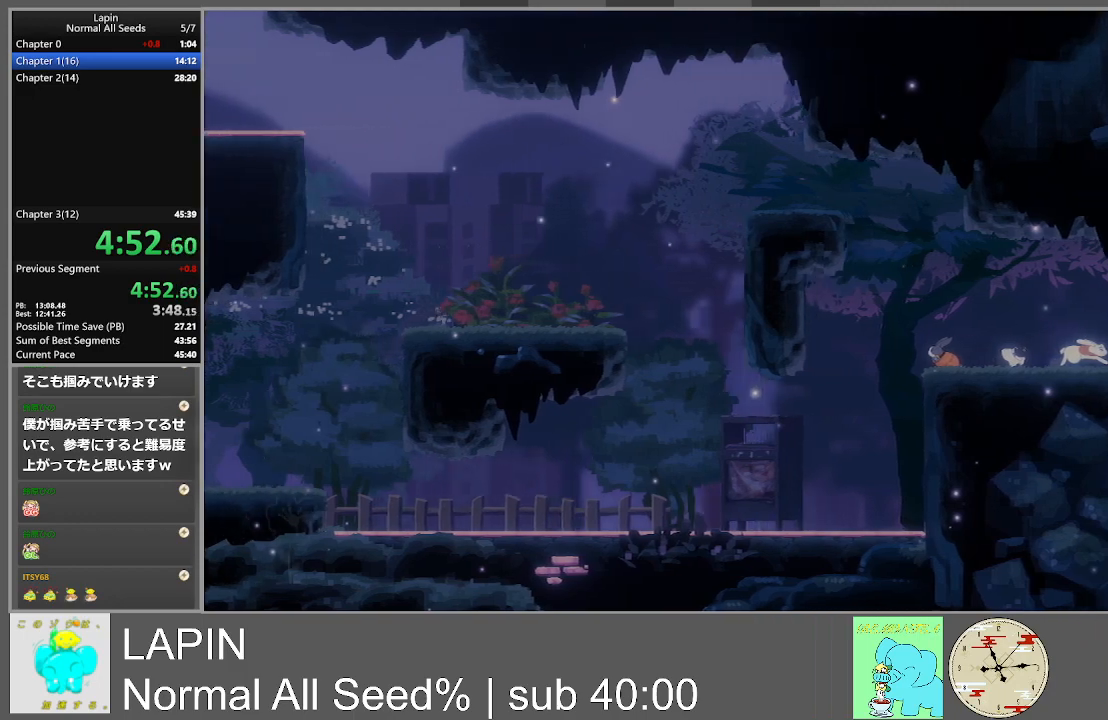
{"buttons": ["DPAD_RIGHT"], "events": []}
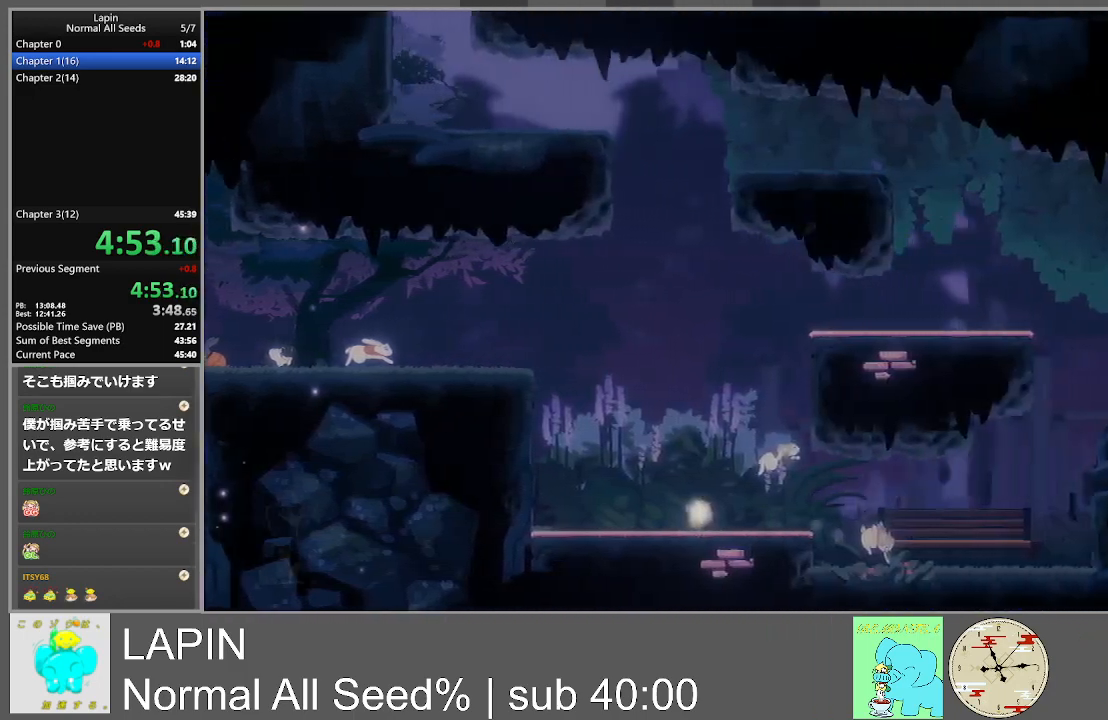
{"buttons": ["DPAD_RIGHT"], "events": []}
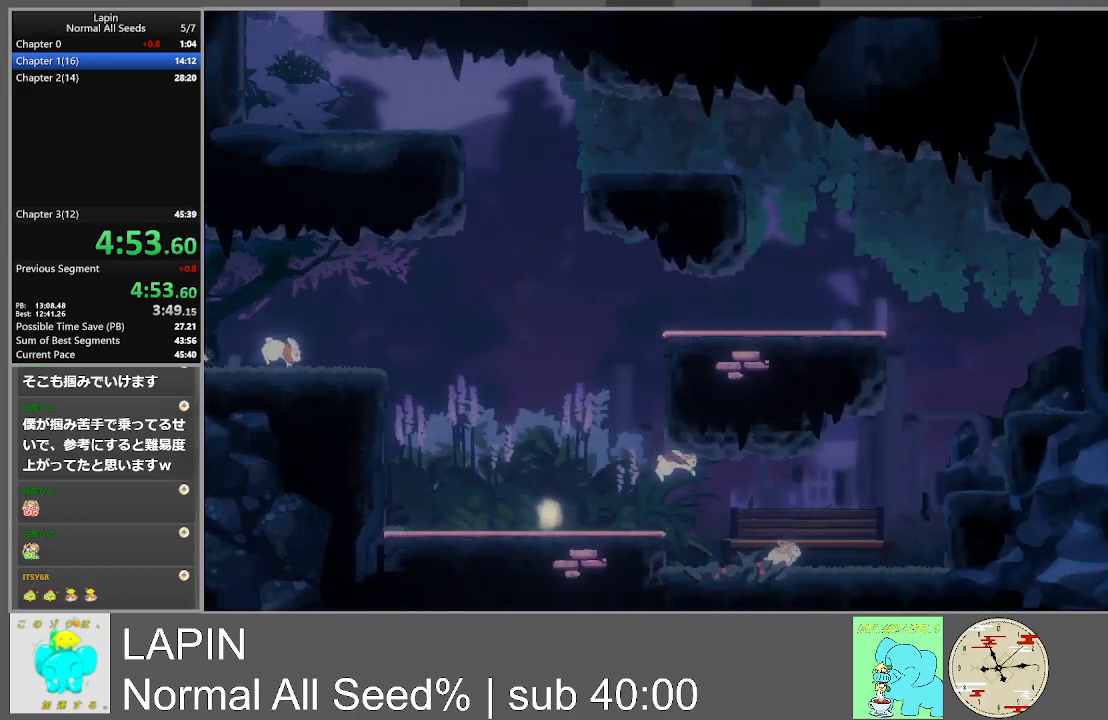
{"buttons": ["DPAD_RIGHT"], "events": []}
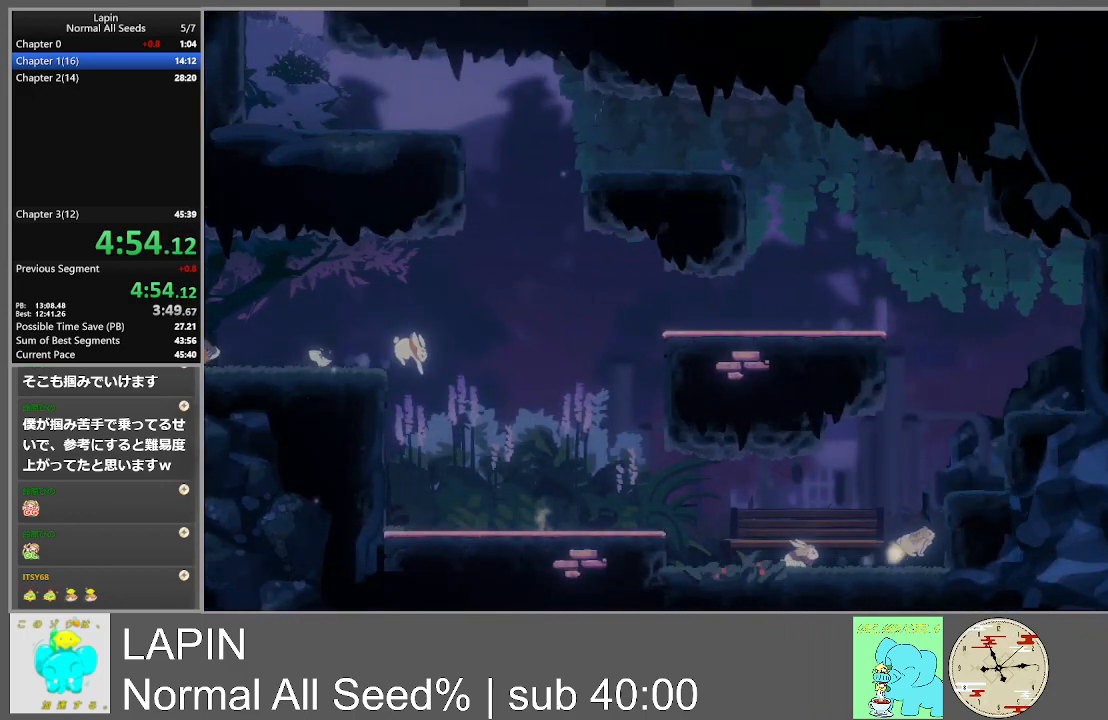
{"buttons": ["DPAD_RIGHT"], "events": []}
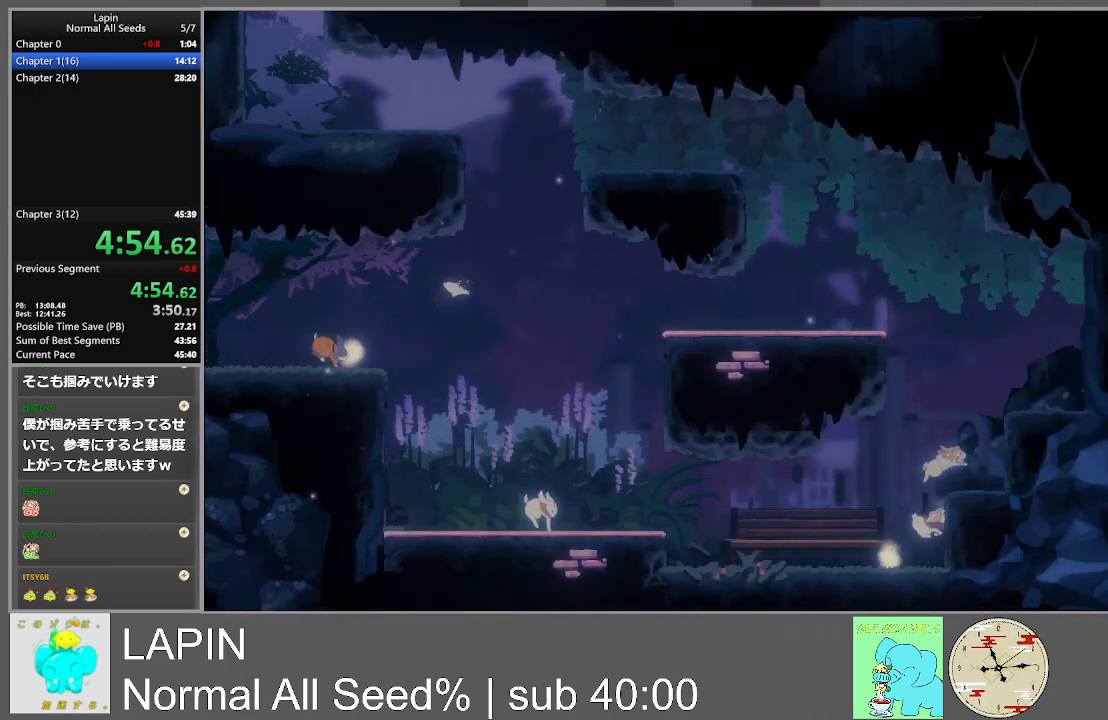
{"buttons": ["DPAD_RIGHT"], "events": []}
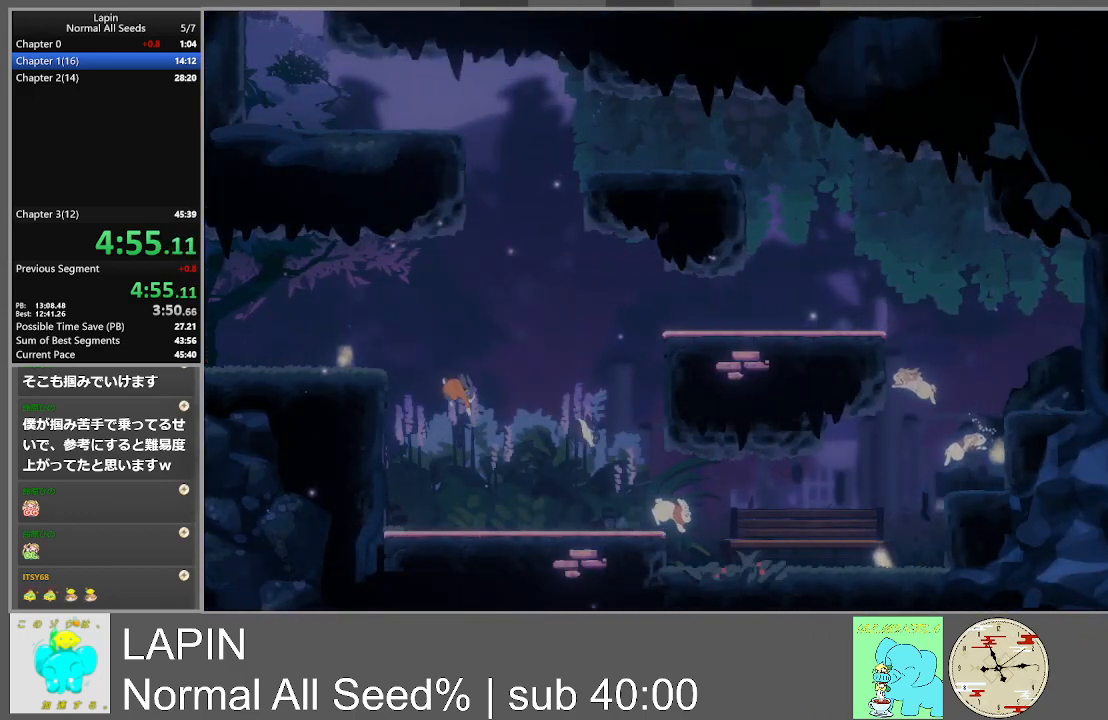
{"buttons": ["DPAD_RIGHT"], "events": []}
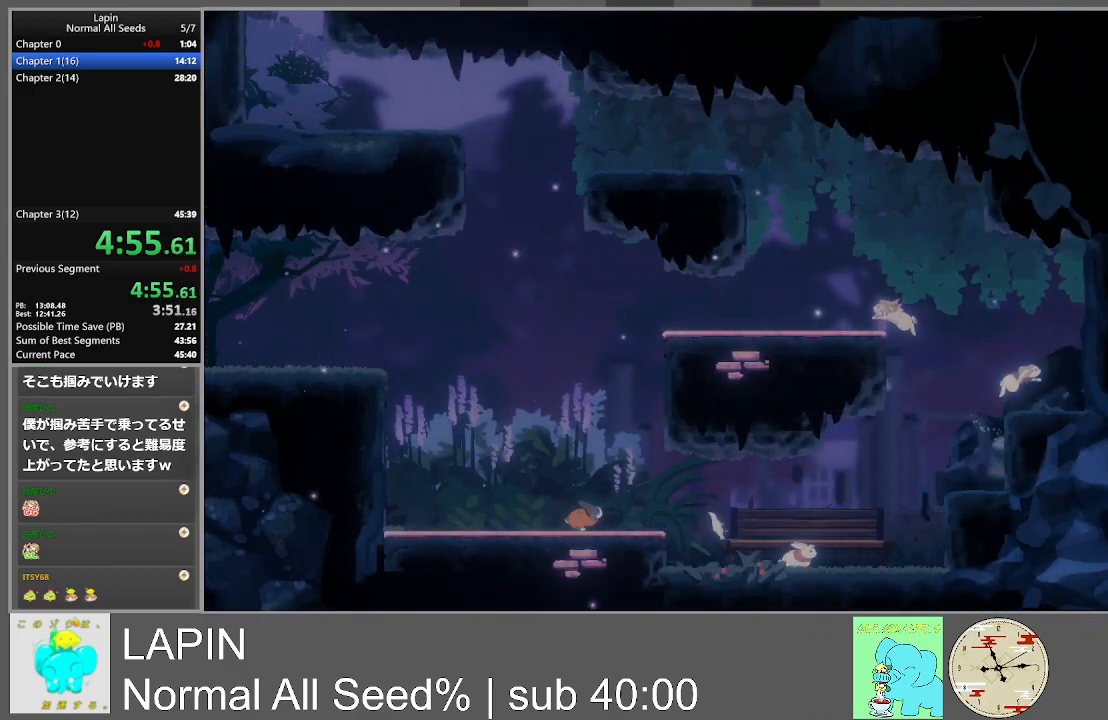
{"buttons": ["DPAD_RIGHT"], "events": [[200, "CROSS", "down"], [467, "CROSS", "up"]]}
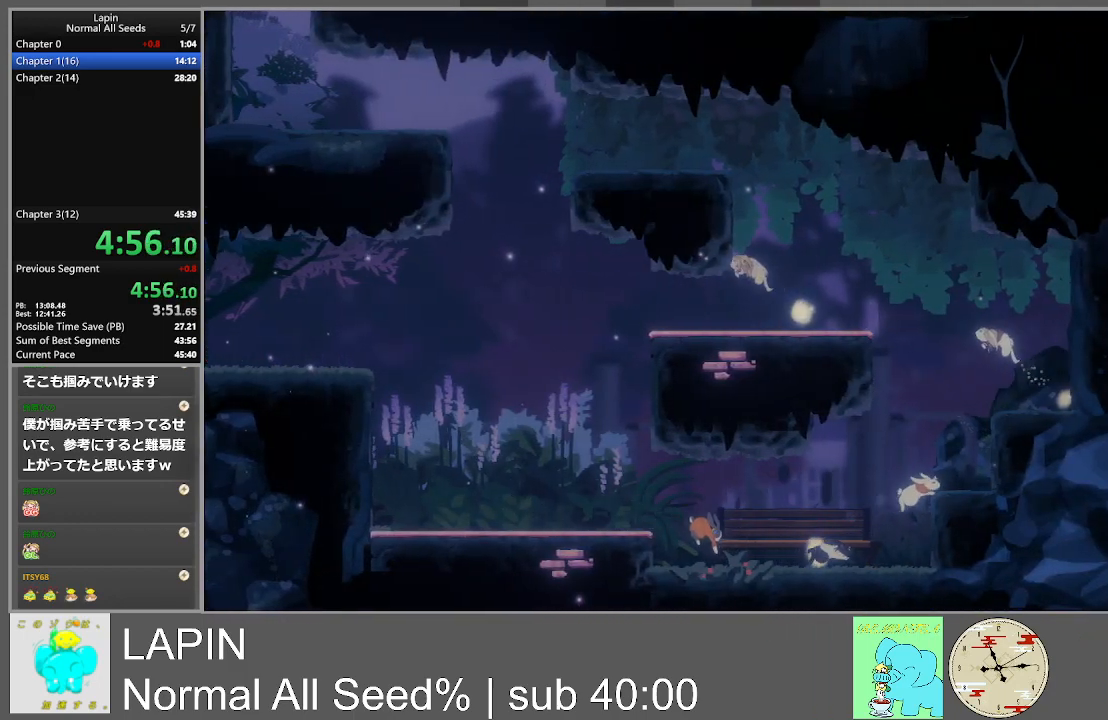
{"buttons": ["DPAD_RIGHT"], "events": [[150, "CROSS", "down"], [400, "CROSS", "up"]]}
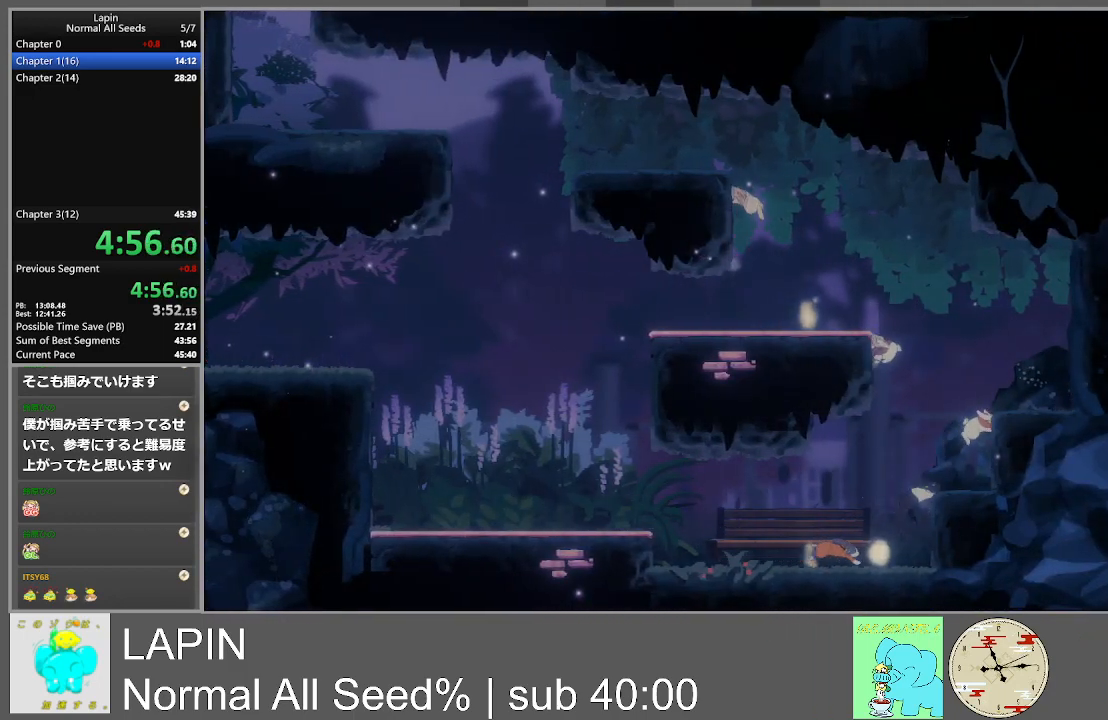
{"buttons": ["CROSS", "DPAD_LEFT"], "events": [[33, "CROSS", "down"], [67, "DPAD_DOWN", "down"], [67, "DPAD_LEFT", "down"], [67, "DPAD_RIGHT", "up"], [100, "DPAD_DOWN", "up"], [283, "CROSS", "up"], [500, "CROSS", "down"]]}
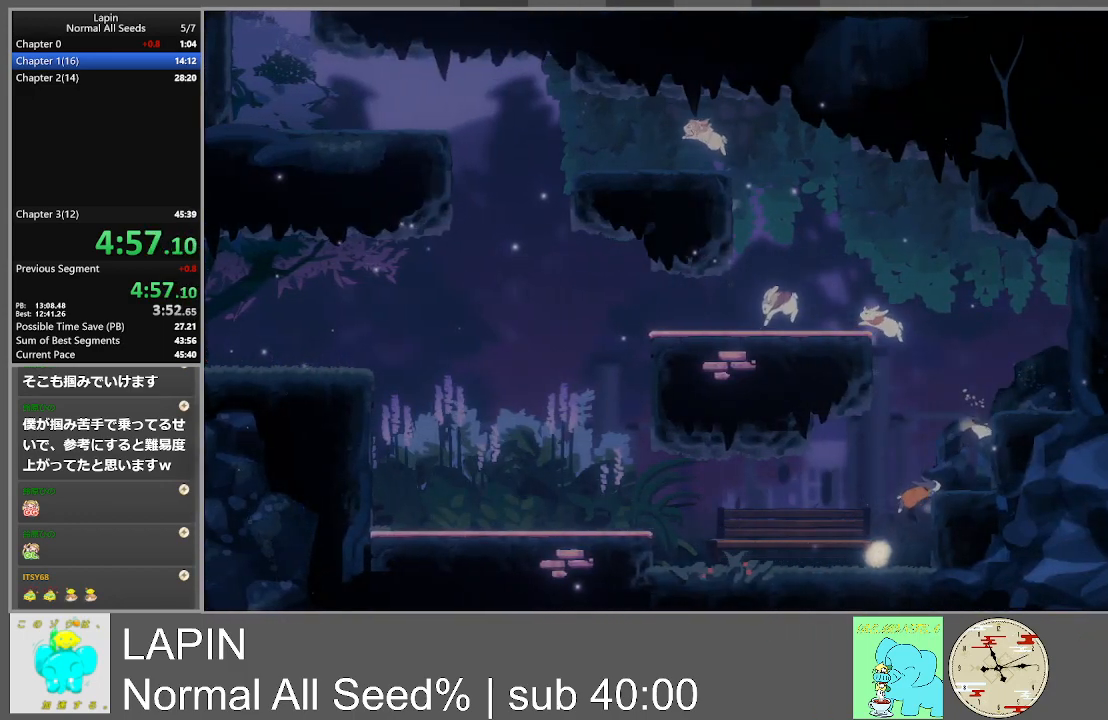
{"buttons": [], "events": [[167, "CROSS", "up"], [400, "DPAD_LEFT", "up"]]}
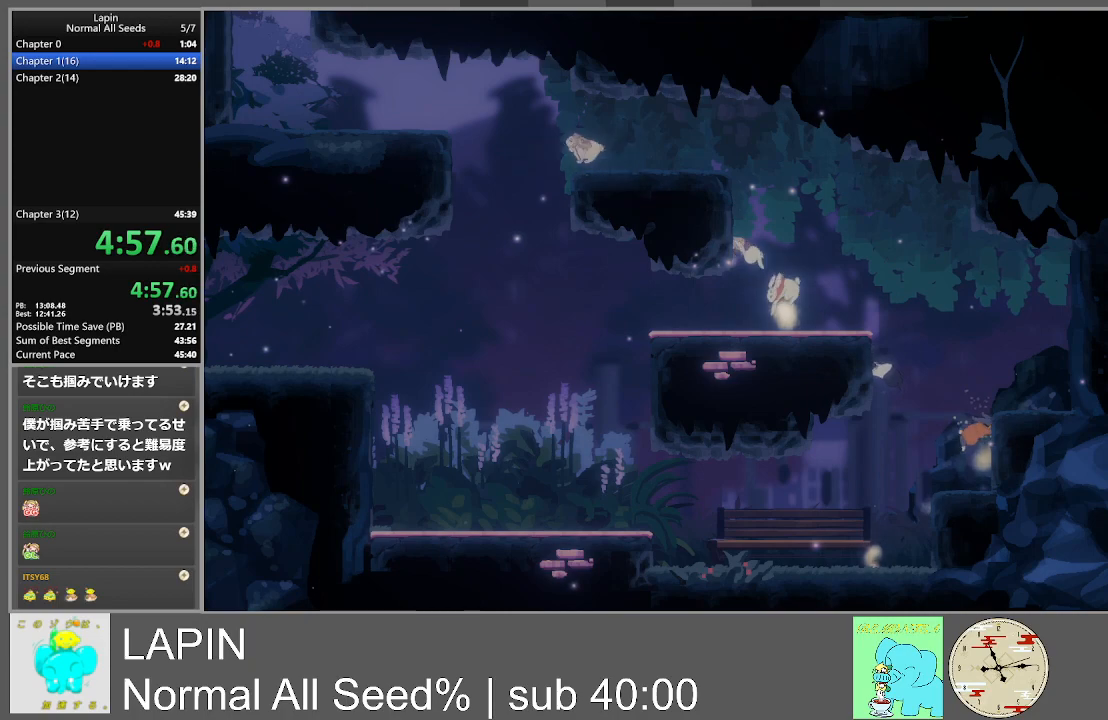
{"buttons": ["DPAD_LEFT"], "events": [[133, "DPAD_LEFT", "down"], [167, "CROSS", "down"], [450, "CROSS", "up"]]}
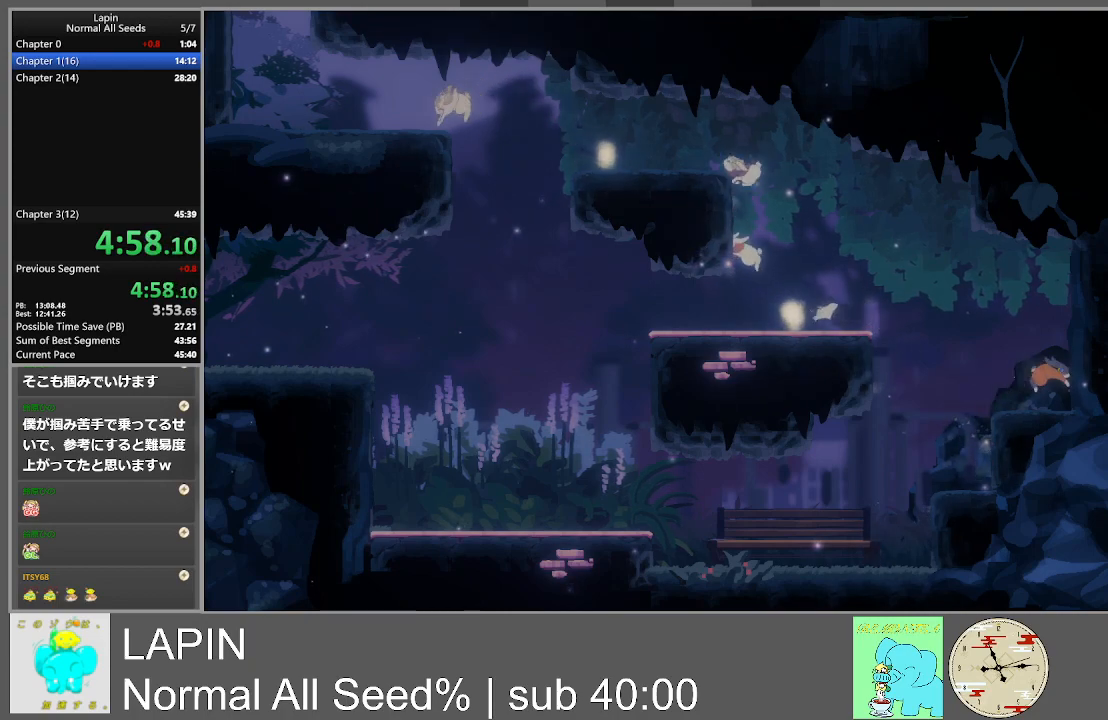
{"buttons": ["CROSS", "DPAD_LEFT"], "events": [[50, "CROSS", "down"], [250, "CROSS", "up"], [383, "CROSS", "down"]]}